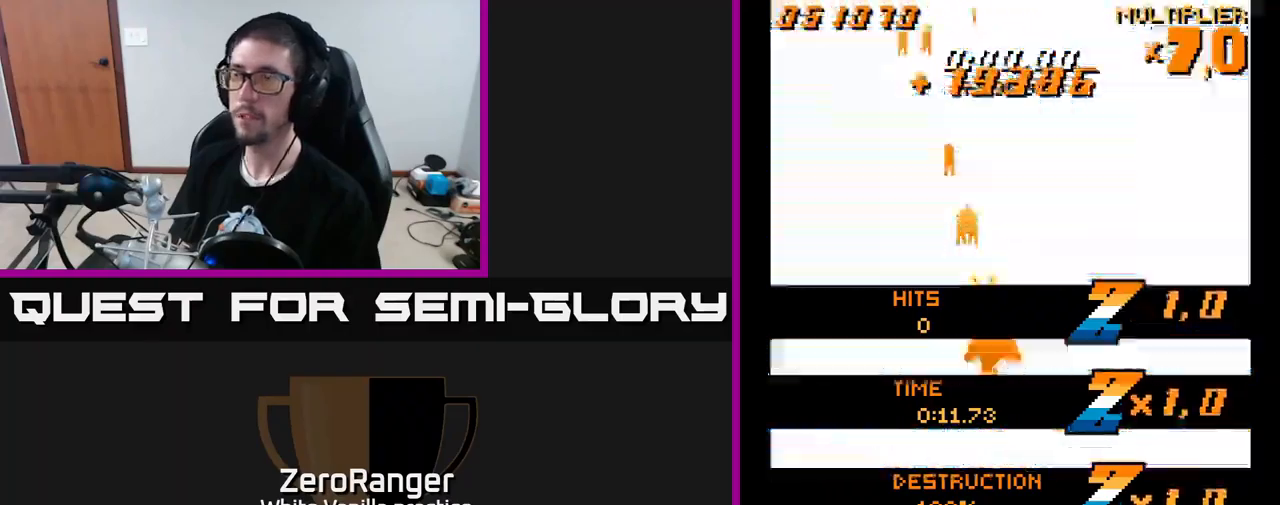
Gameplay with a controller (Xbox layout); each line is a JSON object with the inputs held at the frame after it. "events" lists button and stick changes between this image and that frame as [ms after this image, input, new state], when the widget could be followed in between. Not read: left_stick.
{"buttons": ["A"], "right_stick": "center", "events": [[33, "DPAD_RIGHT", "up"]]}
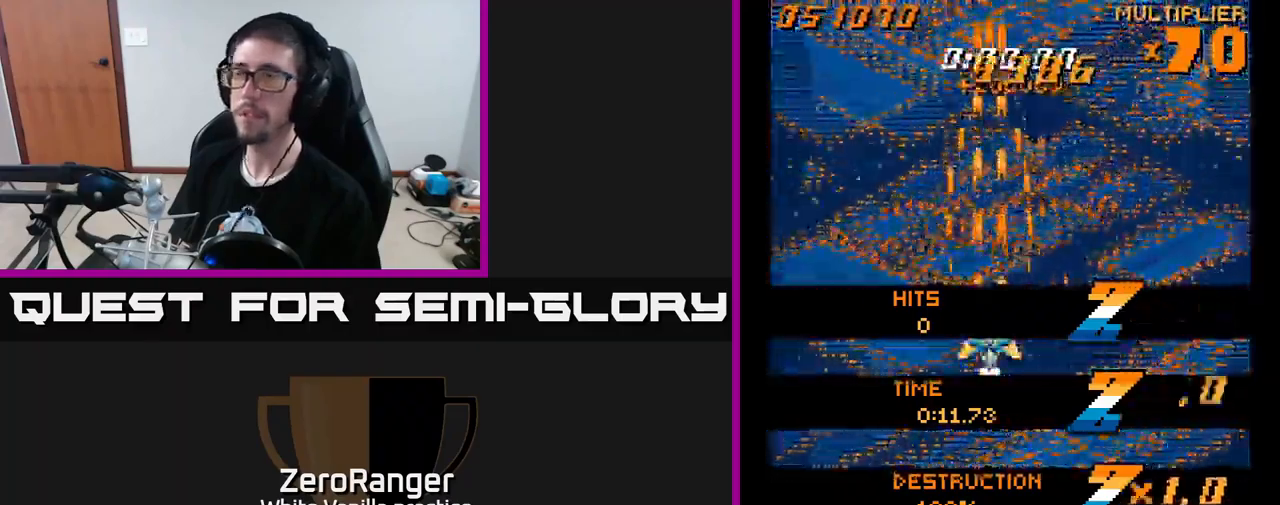
{"buttons": ["A"], "right_stick": "center", "events": [[183, "A", "up"], [217, "DPAD_RIGHT", "down"], [317, "DPAD_RIGHT", "up"], [333, "DPAD_UP", "down"], [433, "A", "down"], [500, "DPAD_UP", "up"]]}
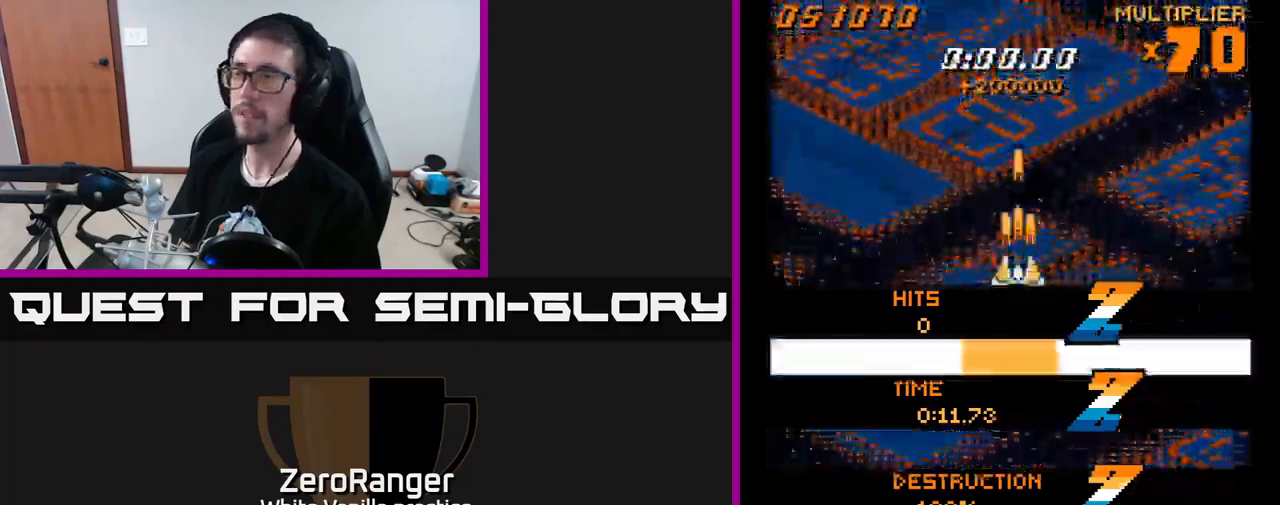
{"buttons": ["A"], "right_stick": "center", "events": []}
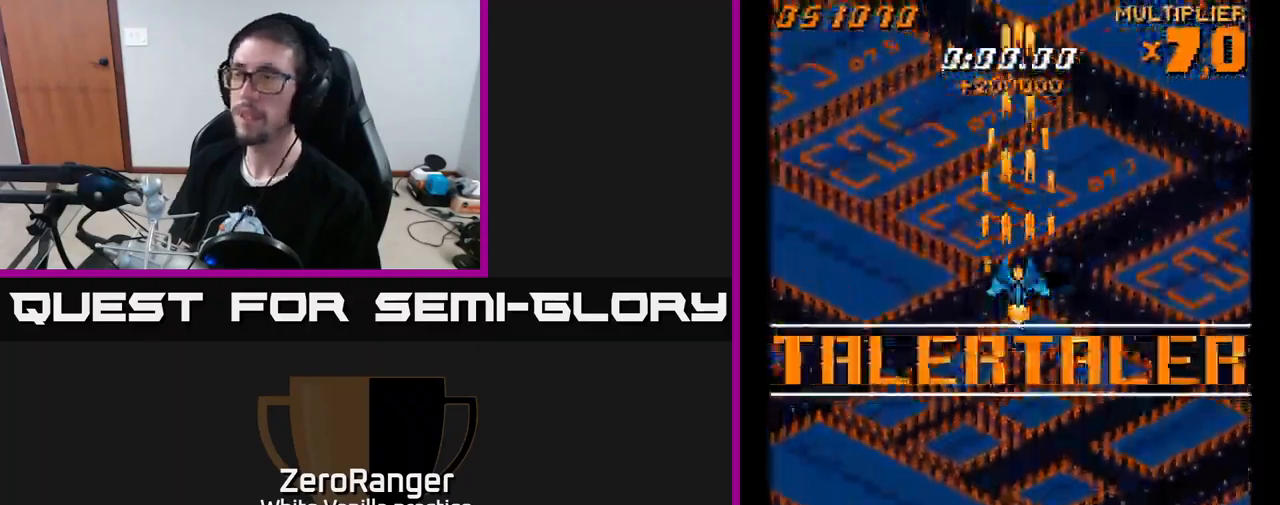
{"buttons": [], "right_stick": "center", "events": [[267, "A", "up"]]}
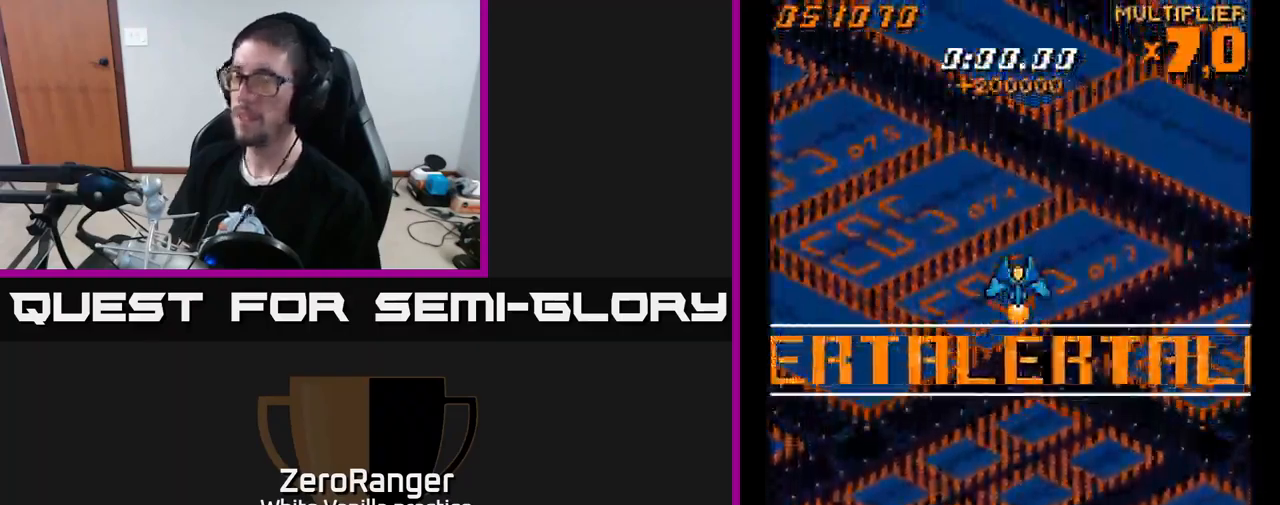
{"buttons": [], "right_stick": "center", "events": []}
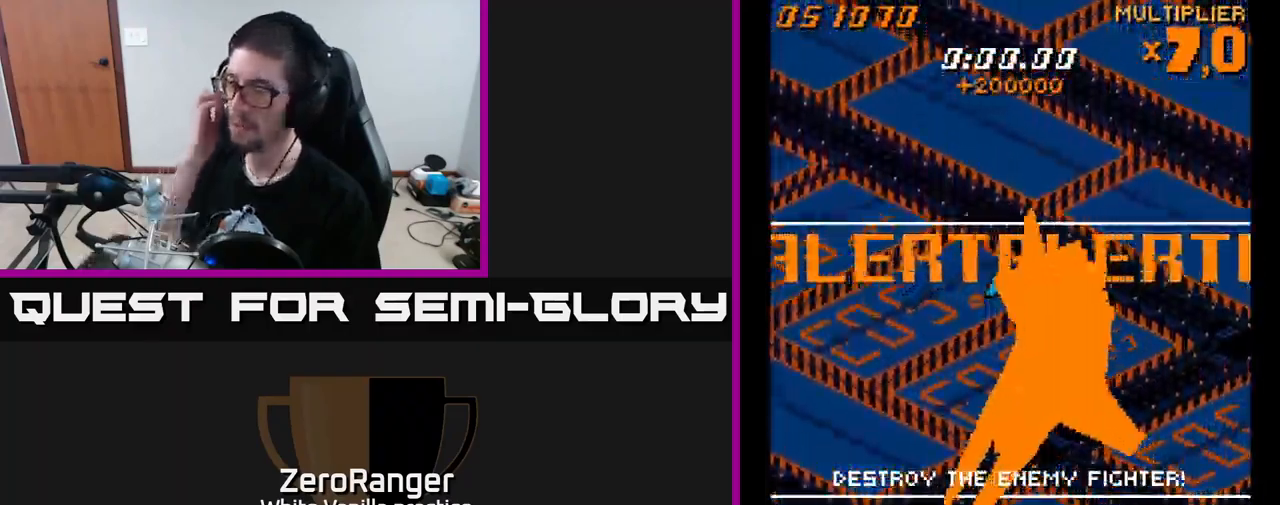
{"buttons": [], "right_stick": "center", "events": []}
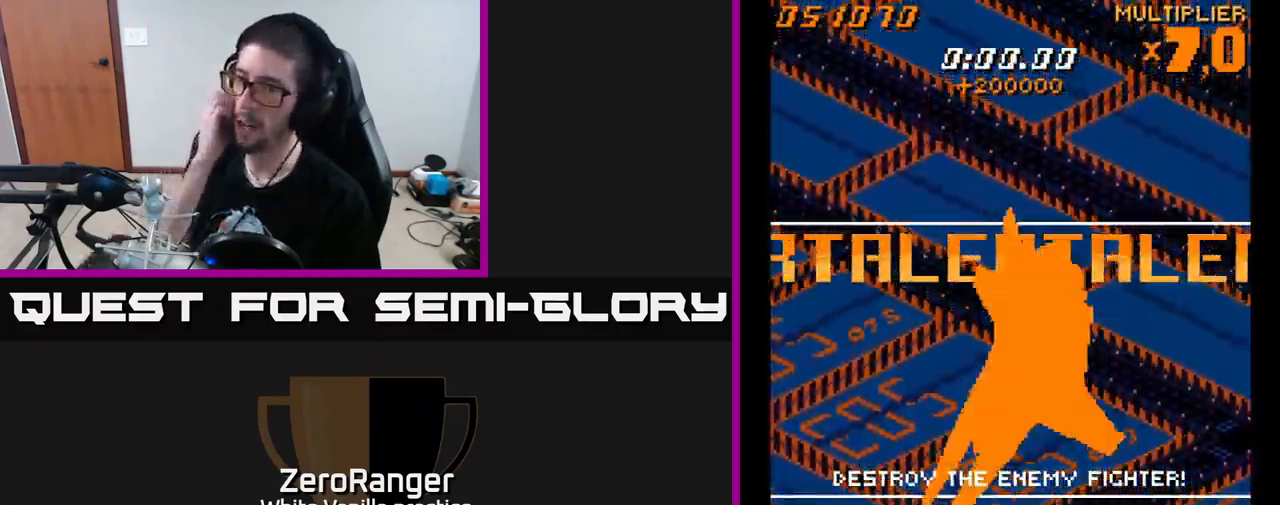
{"buttons": [], "right_stick": "center", "events": []}
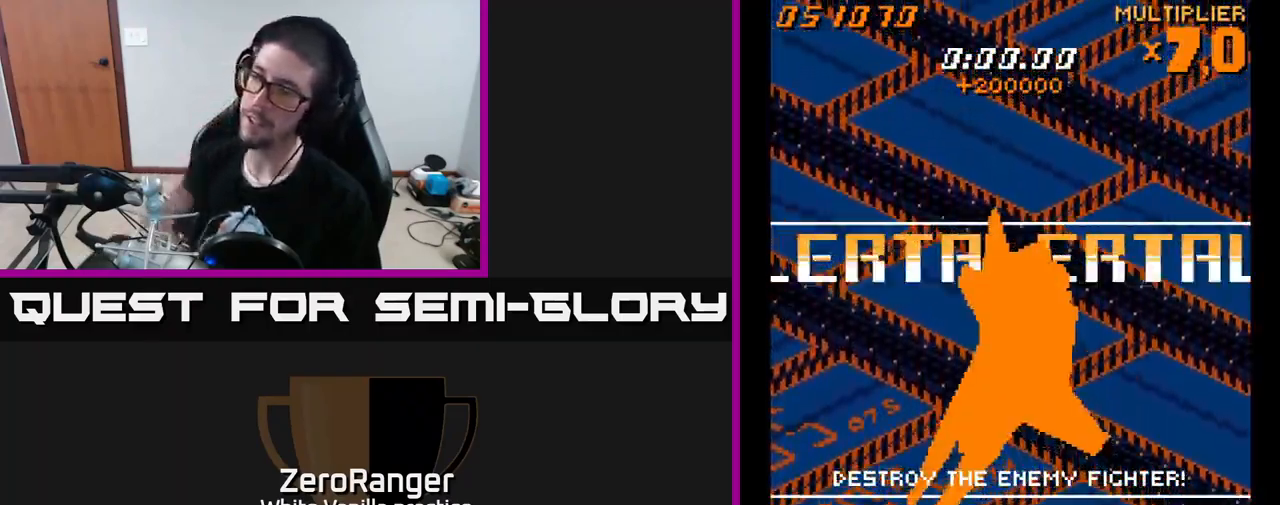
{"buttons": [], "right_stick": "center", "events": []}
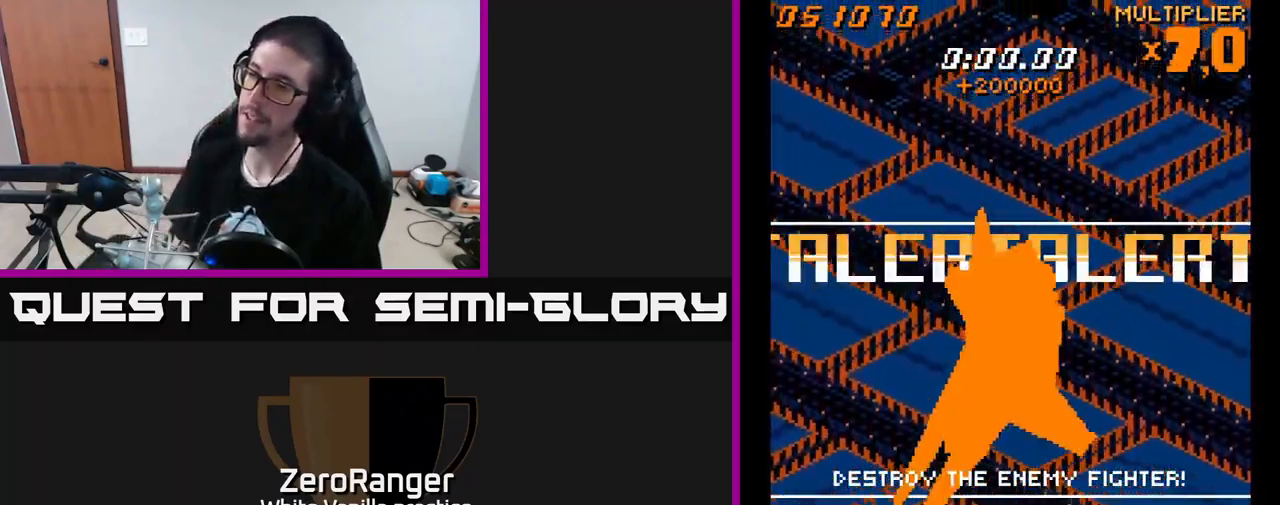
{"buttons": ["A"], "right_stick": "center", "events": [[333, "A", "down"]]}
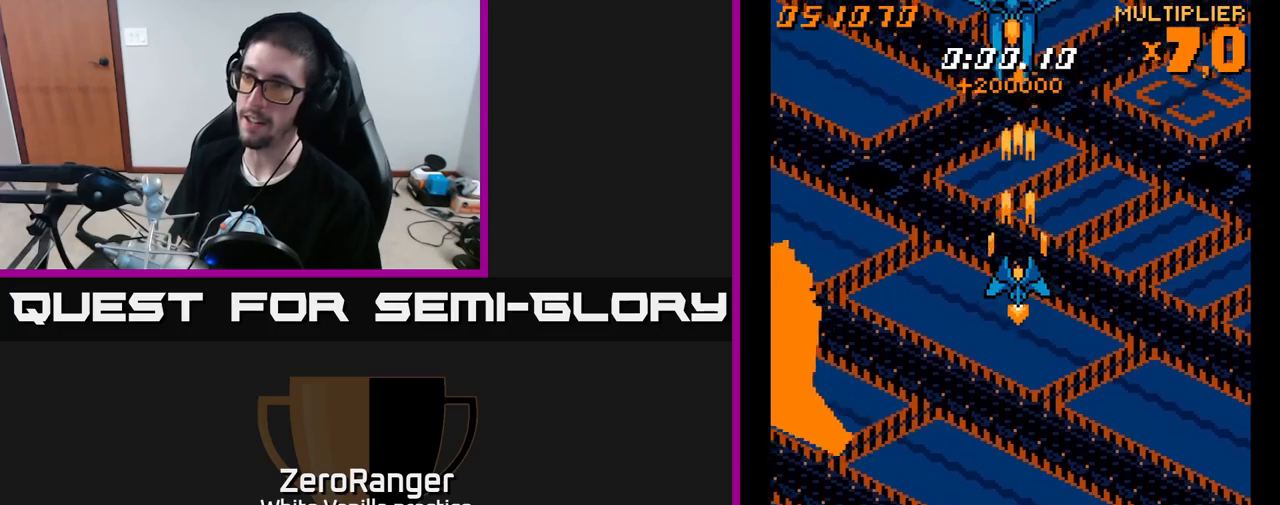
{"buttons": ["A"], "right_stick": "center", "events": [[200, "DPAD_UP", "down"], [300, "DPAD_UP", "up"], [384, "DPAD_DOWN", "down"], [500, "DPAD_DOWN", "up"]]}
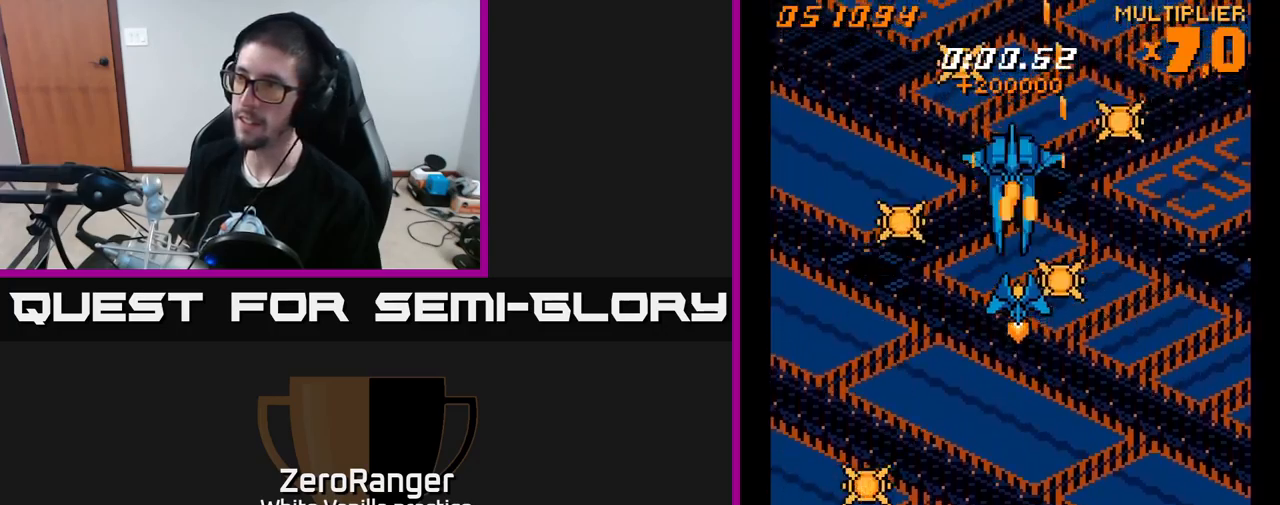
{"buttons": ["A"], "right_stick": "center", "events": [[250, "DPAD_DOWN", "down"], [334, "DPAD_DOWN", "up"]]}
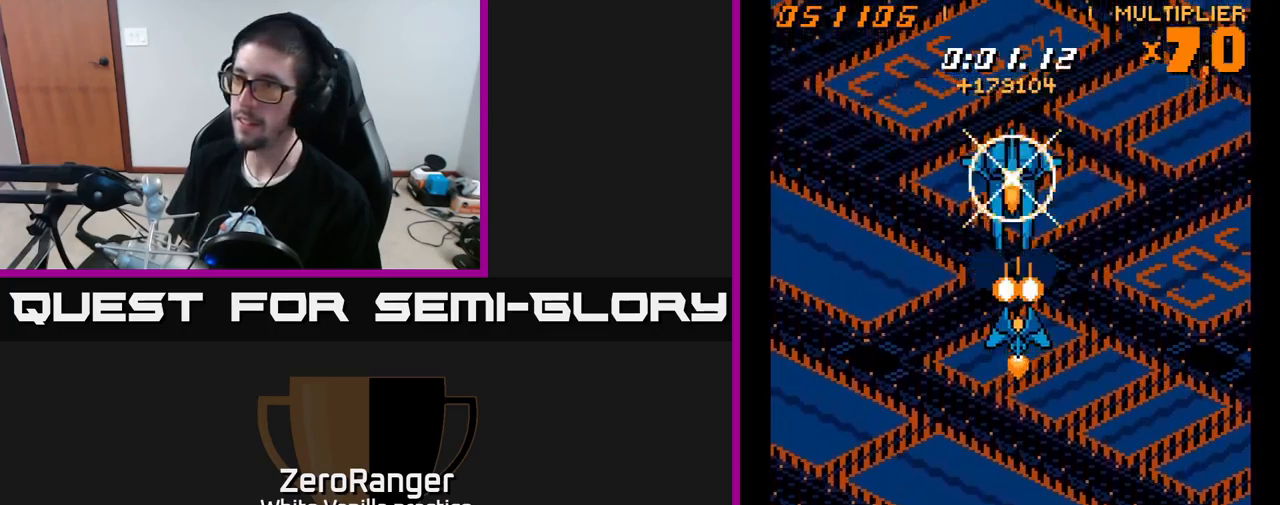
{"buttons": ["A", "DPAD_DOWN", "DPAD_RIGHT"], "right_stick": "center", "events": [[334, "DPAD_DOWN", "down"], [384, "DPAD_RIGHT", "down"]]}
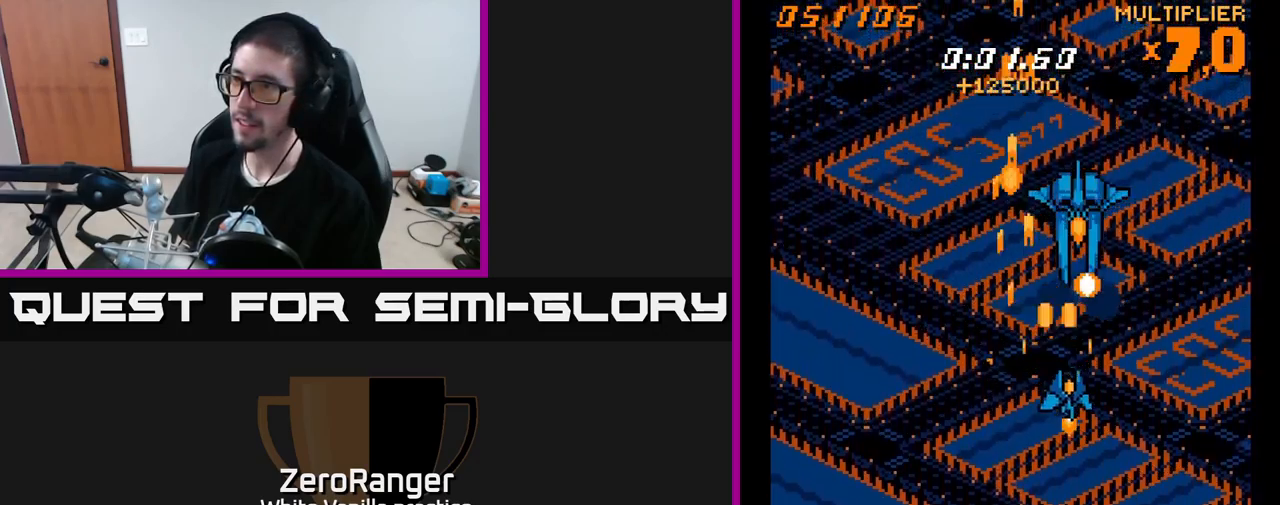
{"buttons": ["A", "DPAD_LEFT"], "right_stick": "center", "events": [[84, "DPAD_RIGHT", "up"], [250, "DPAD_LEFT", "down"], [450, "DPAD_DOWN", "up"]]}
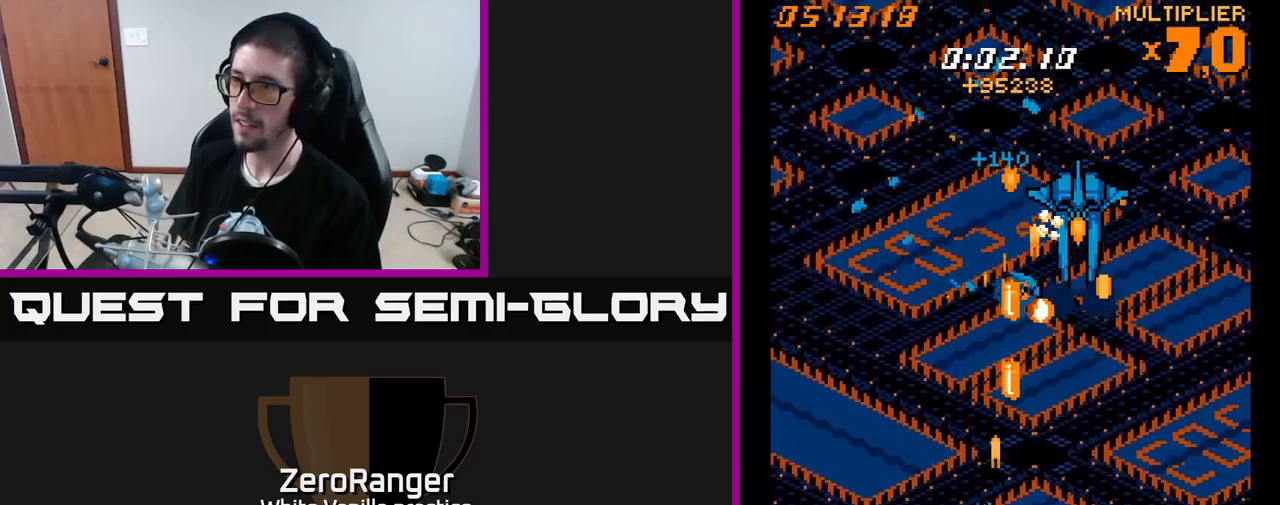
{"buttons": ["A", "DPAD_UP", "DPAD_LEFT"], "right_stick": "center", "events": [[17, "DPAD_UP", "down"], [67, "DPAD_LEFT", "up"], [250, "DPAD_LEFT", "down"], [267, "DPAD_LEFT", "up"], [417, "DPAD_LEFT", "down"]]}
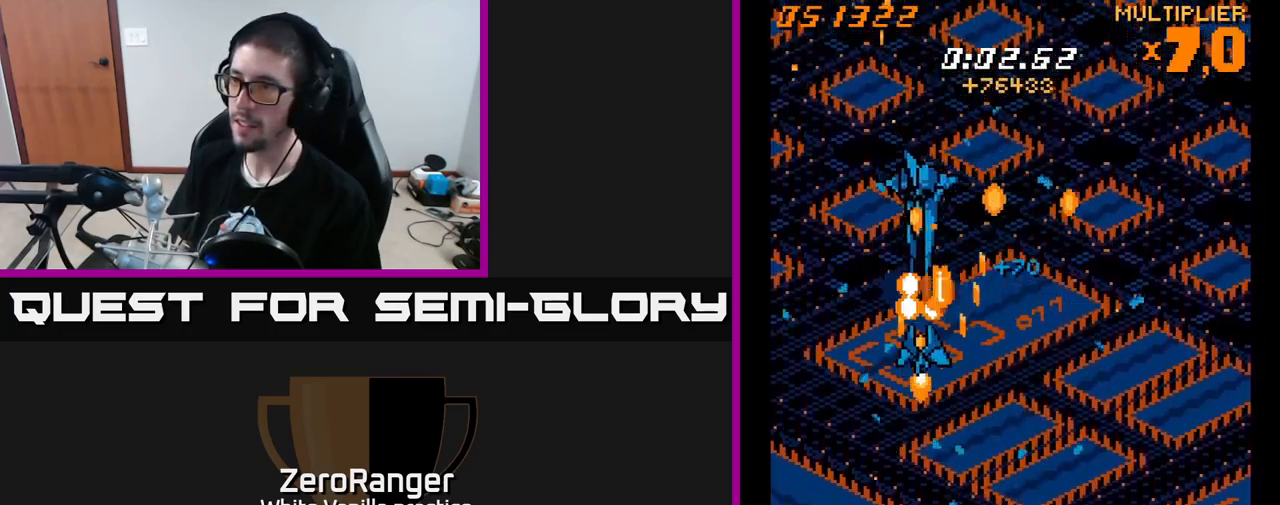
{"buttons": ["A", "DPAD_UP"], "right_stick": "center", "events": [[134, "DPAD_UP", "up"], [334, "DPAD_UP", "down"], [367, "DPAD_LEFT", "up"]]}
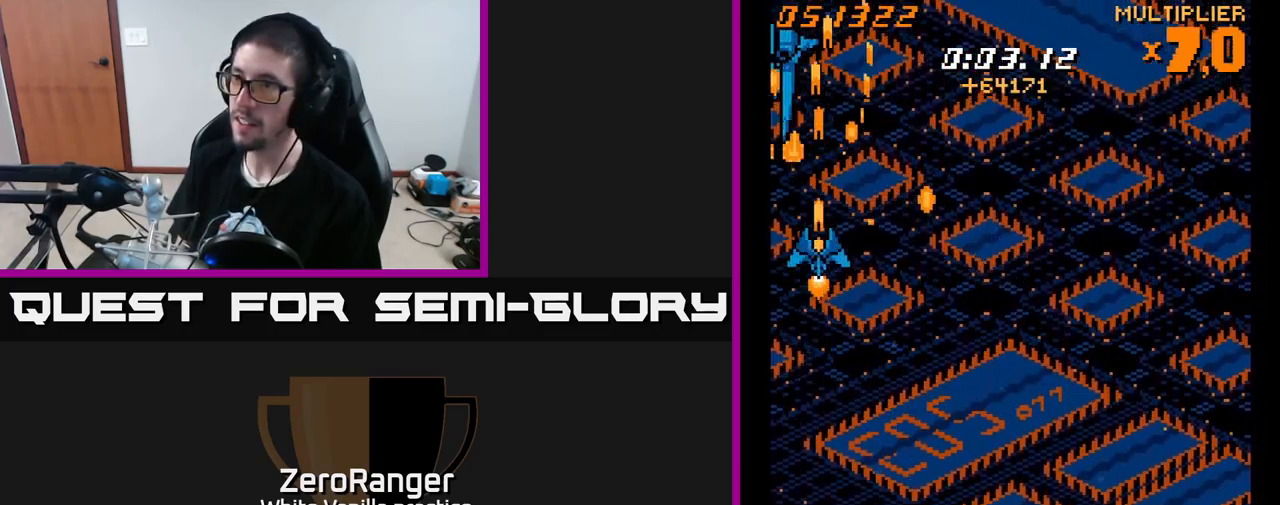
{"buttons": ["A", "DPAD_DOWN", "DPAD_RIGHT"], "right_stick": "center", "events": [[17, "DPAD_RIGHT", "down"], [34, "DPAD_UP", "up"], [400, "DPAD_DOWN", "down"]]}
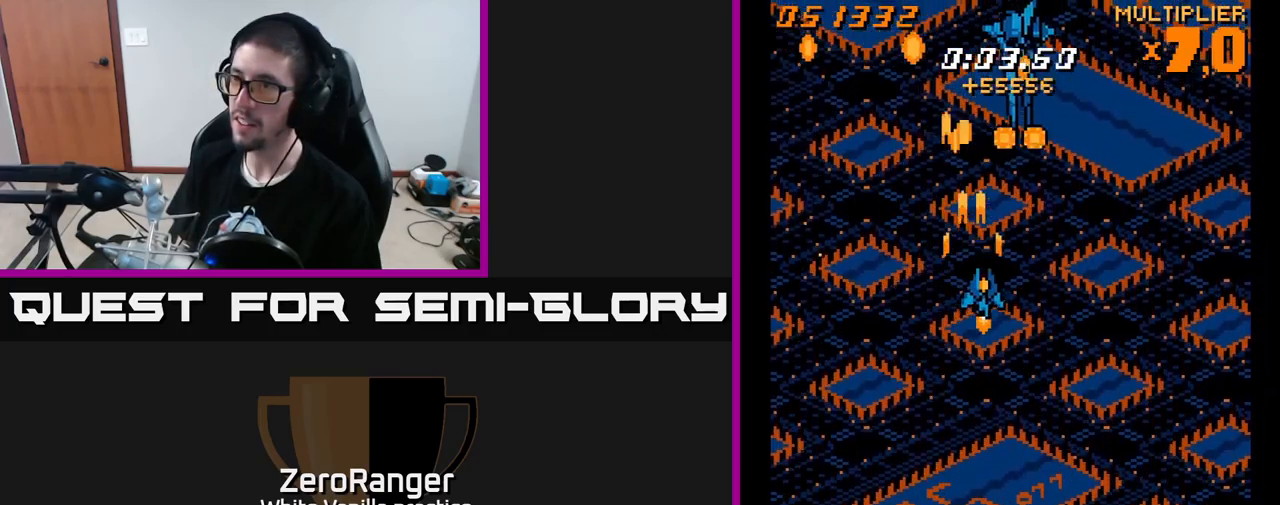
{"buttons": ["A"], "right_stick": "center", "events": [[100, "DPAD_RIGHT", "up"], [450, "DPAD_DOWN", "up"]]}
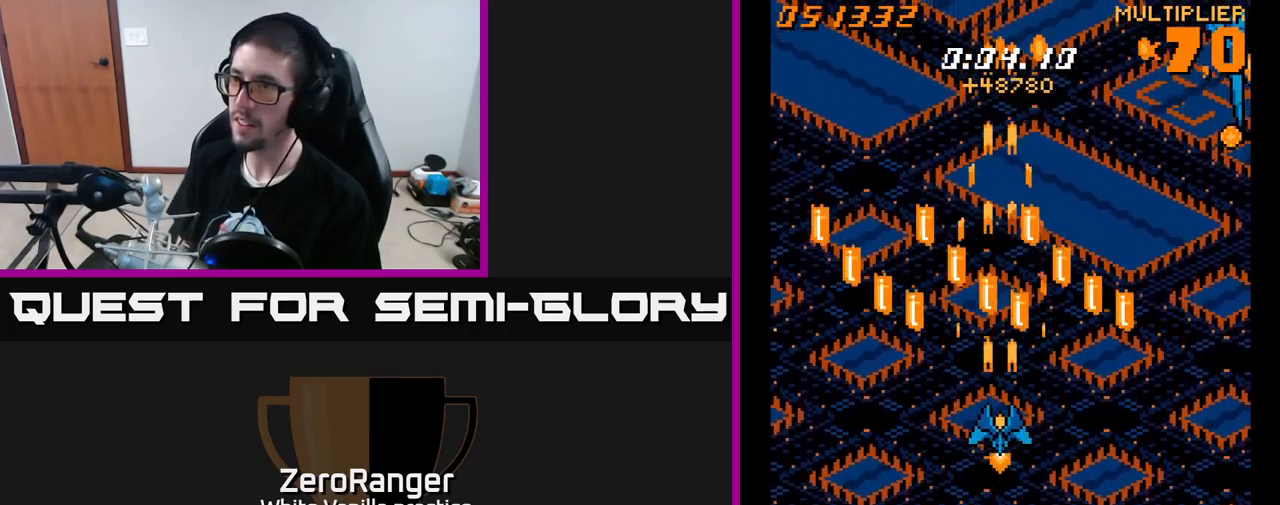
{"buttons": ["A", "DPAD_UP", "DPAD_LEFT"], "right_stick": "center", "events": [[84, "DPAD_LEFT", "down"], [134, "DPAD_UP", "down"]]}
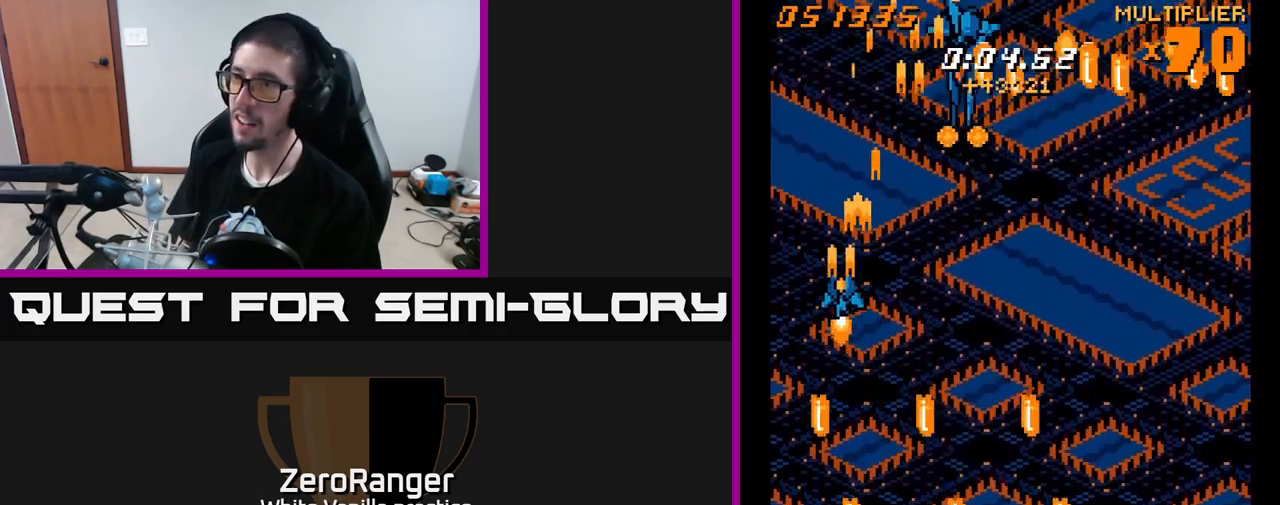
{"buttons": ["A"], "right_stick": "center", "events": [[334, "DPAD_LEFT", "up"], [334, "DPAD_UP", "up"]]}
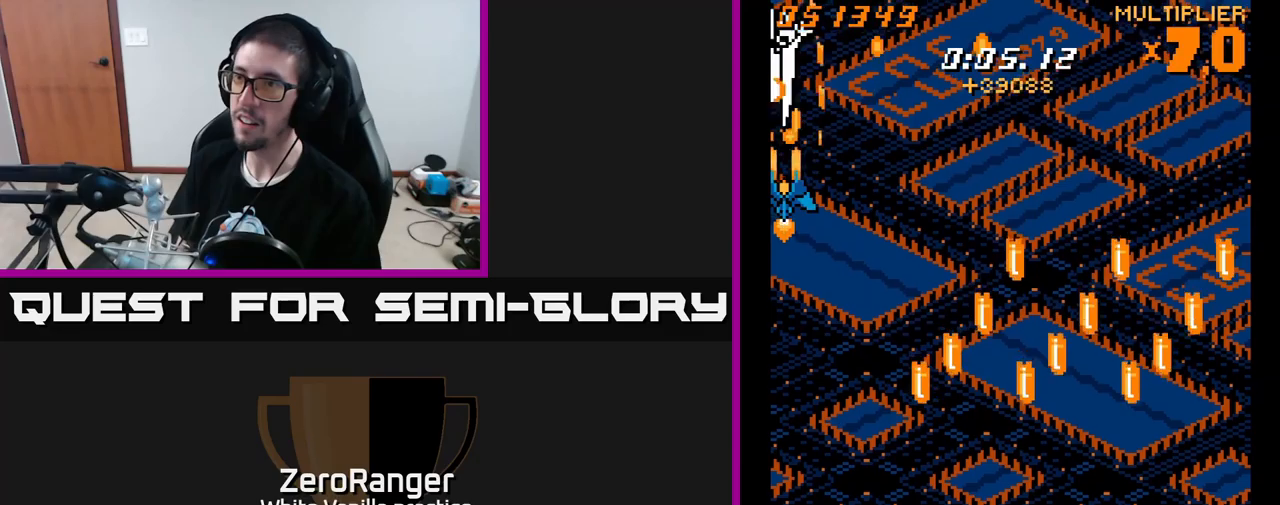
{"buttons": ["A"], "right_stick": "center", "events": [[50, "DPAD_RIGHT", "down"], [133, "DPAD_DOWN", "down"], [183, "DPAD_RIGHT", "up"], [233, "DPAD_DOWN", "up"], [400, "DPAD_RIGHT", "down"], [466, "DPAD_RIGHT", "up"]]}
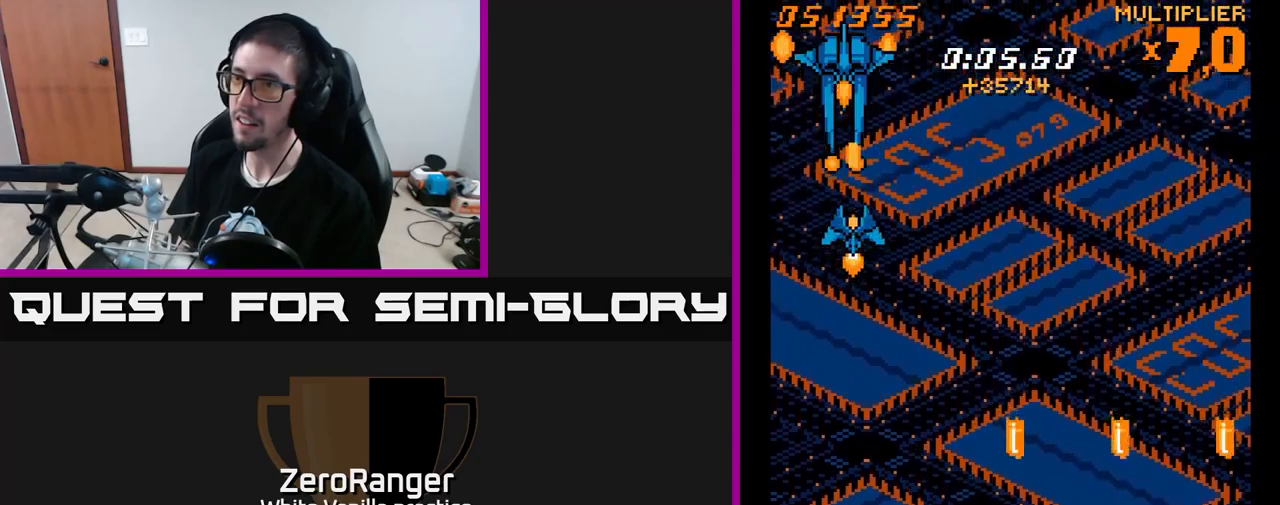
{"buttons": ["A"], "right_stick": "center", "events": []}
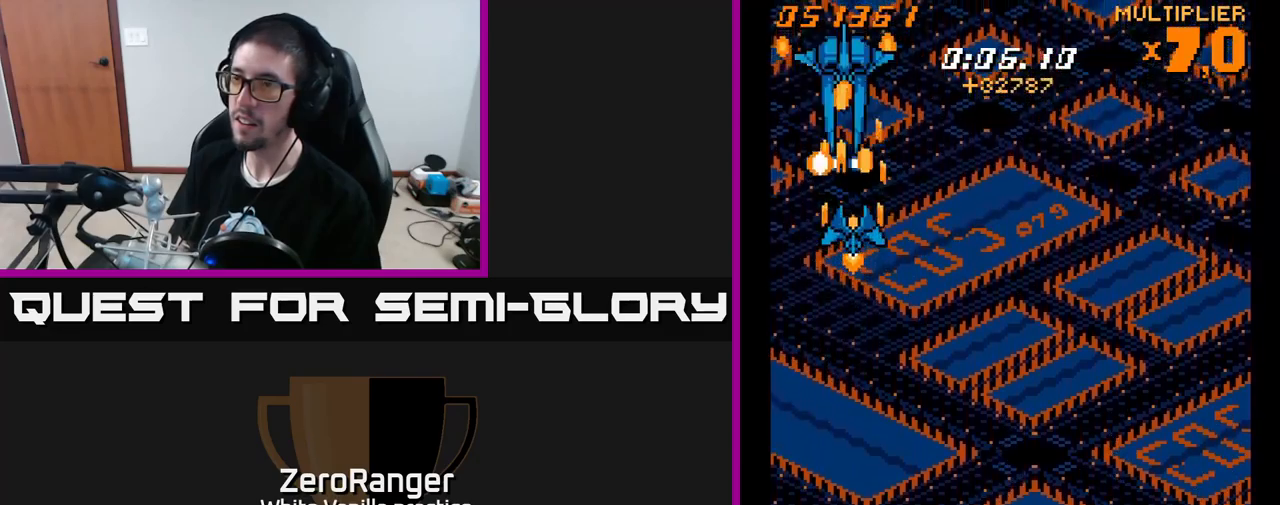
{"buttons": ["A", "DPAD_DOWN"], "right_stick": "center", "events": [[33, "DPAD_DOWN", "down"], [316, "DPAD_RIGHT", "down"], [383, "DPAD_RIGHT", "up"]]}
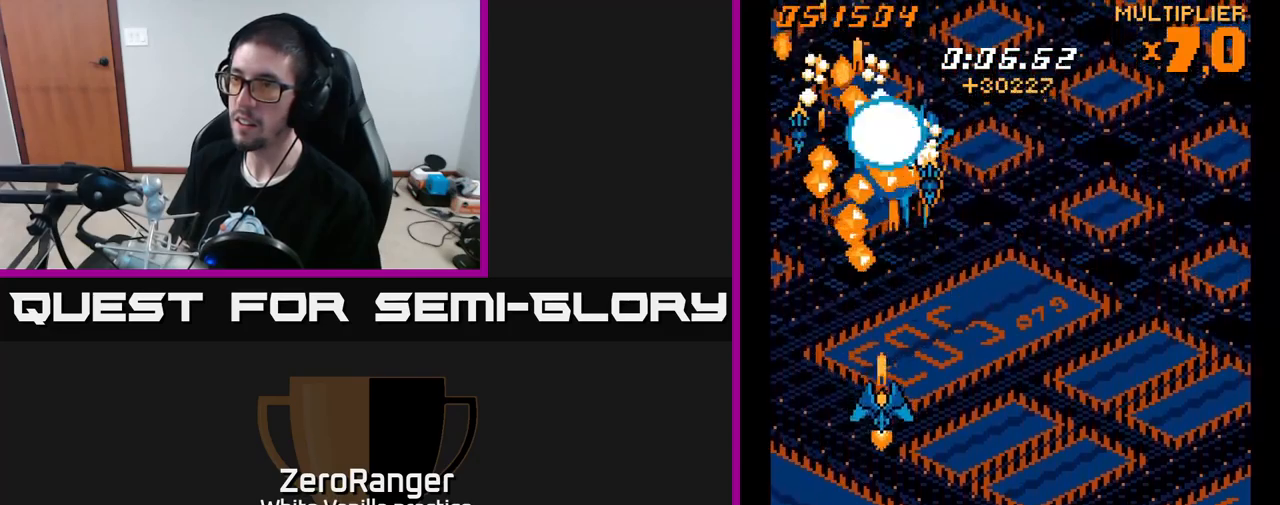
{"buttons": ["A"], "right_stick": "center", "events": [[33, "DPAD_RIGHT", "down"], [150, "DPAD_RIGHT", "up"], [450, "DPAD_DOWN", "up"]]}
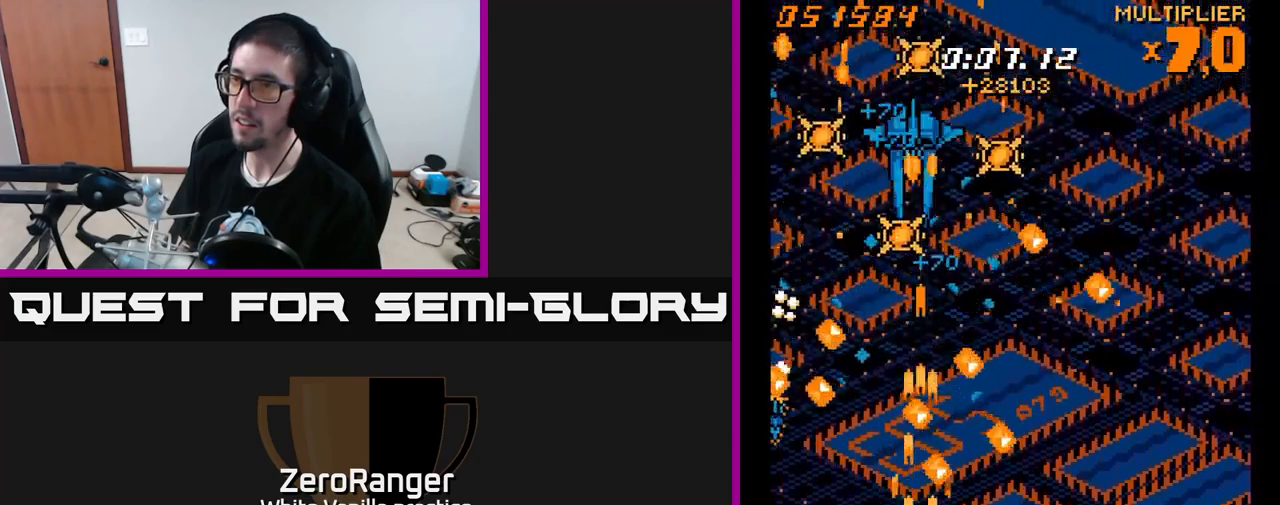
{"buttons": ["A", "DPAD_UP"], "right_stick": "center", "events": [[116, "DPAD_LEFT", "down"], [133, "DPAD_UP", "down"], [200, "DPAD_LEFT", "up"]]}
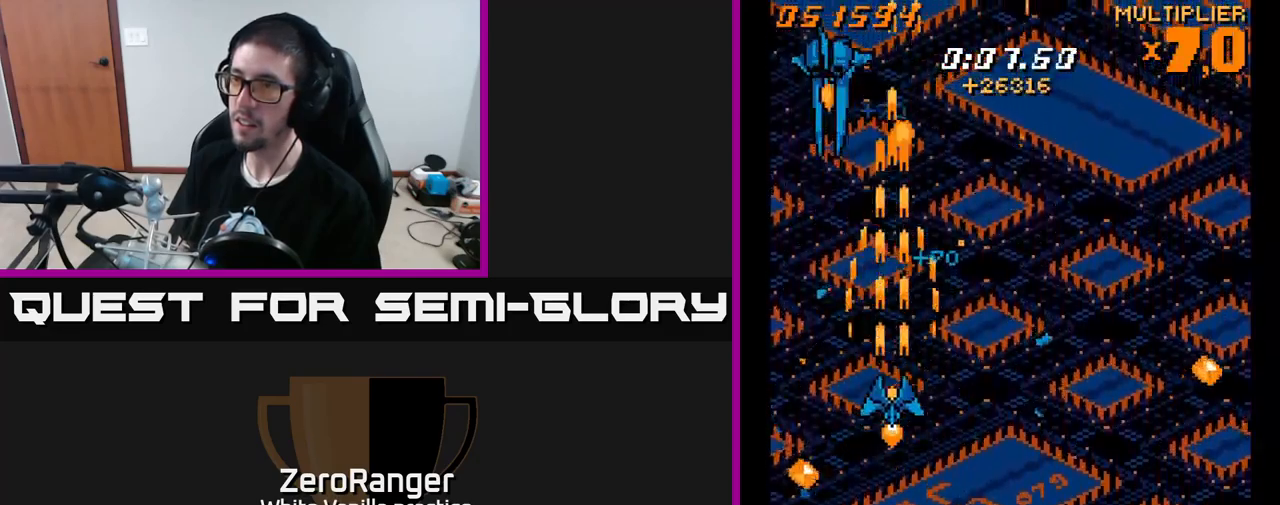
{"buttons": ["A", "DPAD_DOWN"], "right_stick": "center", "events": [[166, "DPAD_LEFT", "down"], [183, "DPAD_UP", "up"], [300, "DPAD_LEFT", "up"], [316, "DPAD_DOWN", "down"]]}
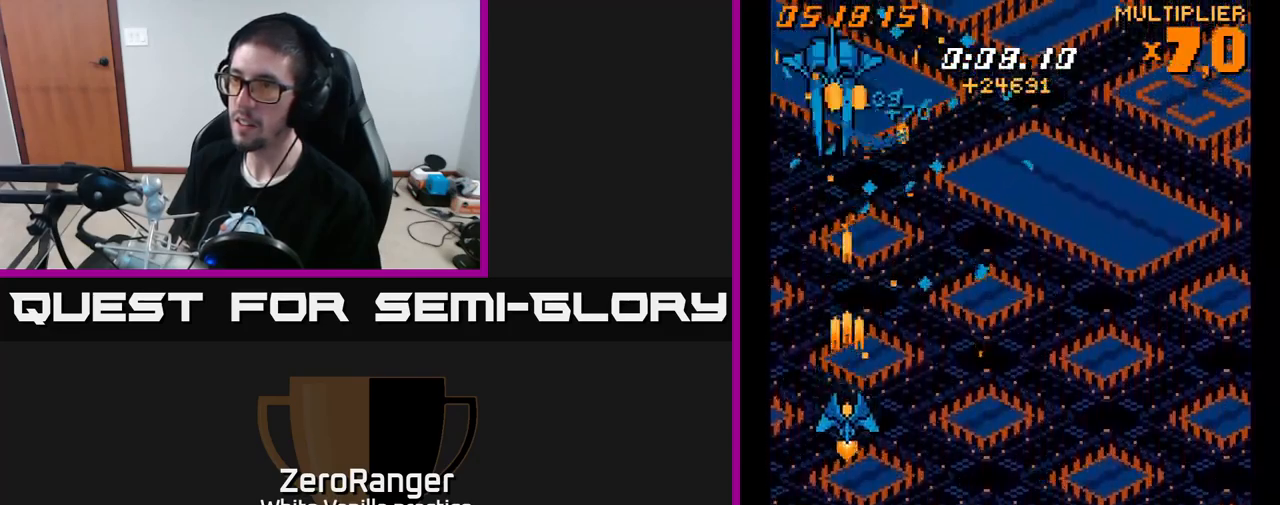
{"buttons": ["A"], "right_stick": "center", "events": [[33, "DPAD_DOWN", "up"]]}
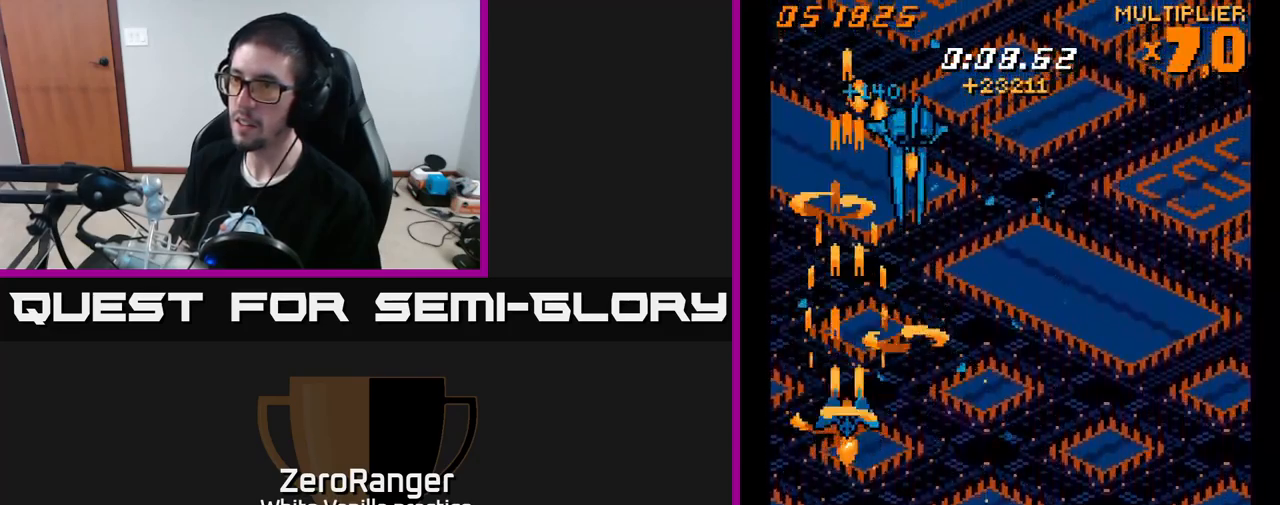
{"buttons": ["A", "DPAD_UP", "DPAD_LEFT"], "right_stick": "center", "events": [[16, "DPAD_UP", "down"], [150, "DPAD_RIGHT", "down"], [166, "DPAD_UP", "up"], [300, "DPAD_DOWN", "down"], [400, "DPAD_RIGHT", "up"], [416, "DPAD_DOWN", "up"], [450, "DPAD_LEFT", "down"], [466, "DPAD_UP", "down"]]}
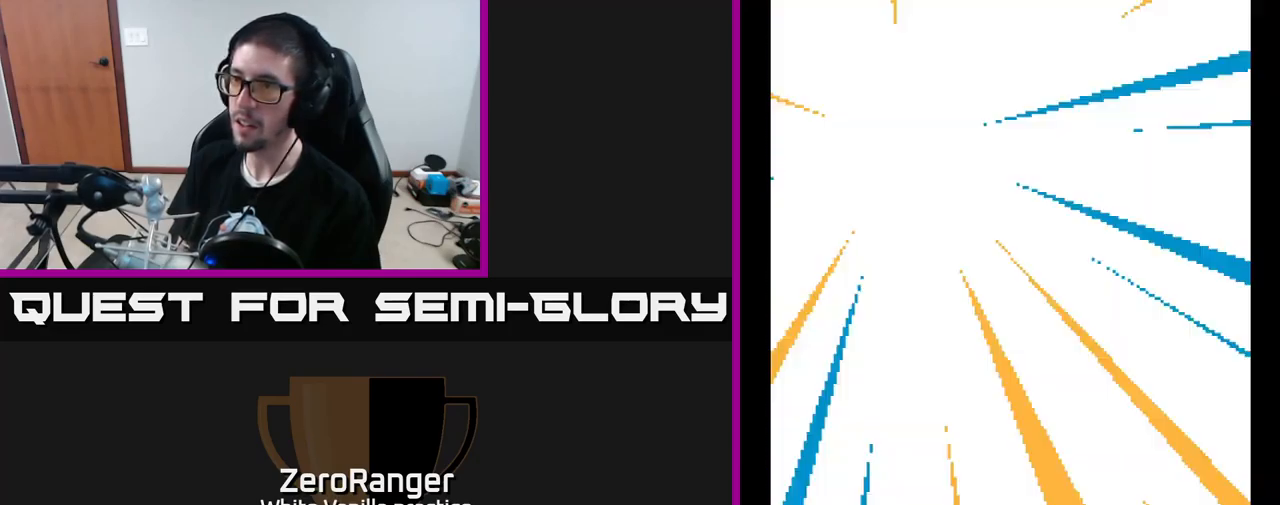
{"buttons": ["A", "DPAD_UP"], "right_stick": "center", "events": [[50, "DPAD_LEFT", "up"], [100, "DPAD_UP", "up"], [166, "DPAD_DOWN", "down"], [383, "DPAD_DOWN", "up"], [416, "DPAD_UP", "down"]]}
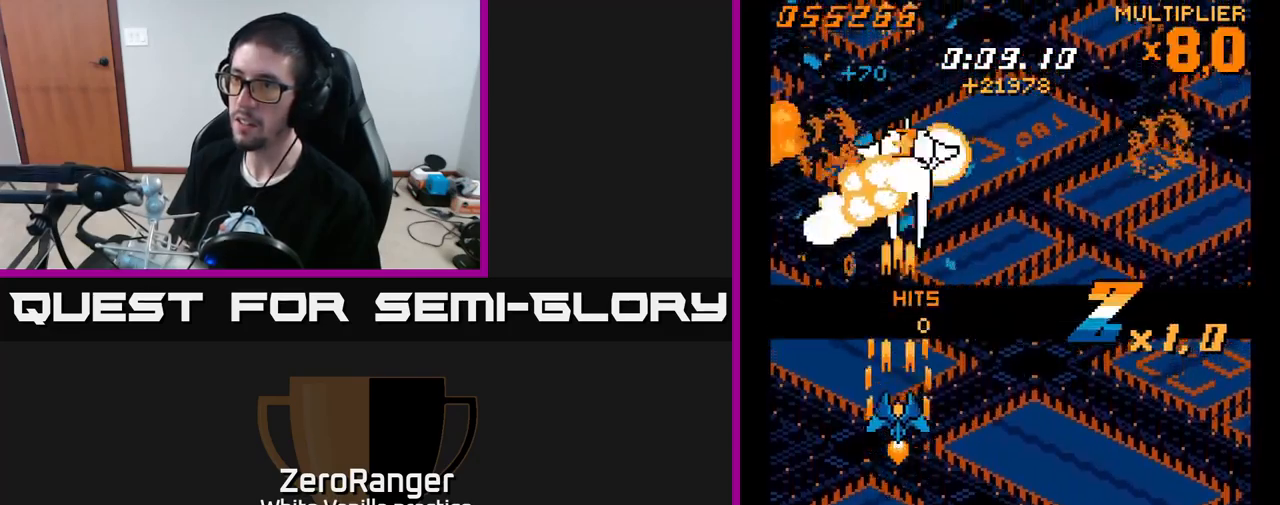
{"buttons": ["A", "DPAD_UP"], "right_stick": "center", "events": []}